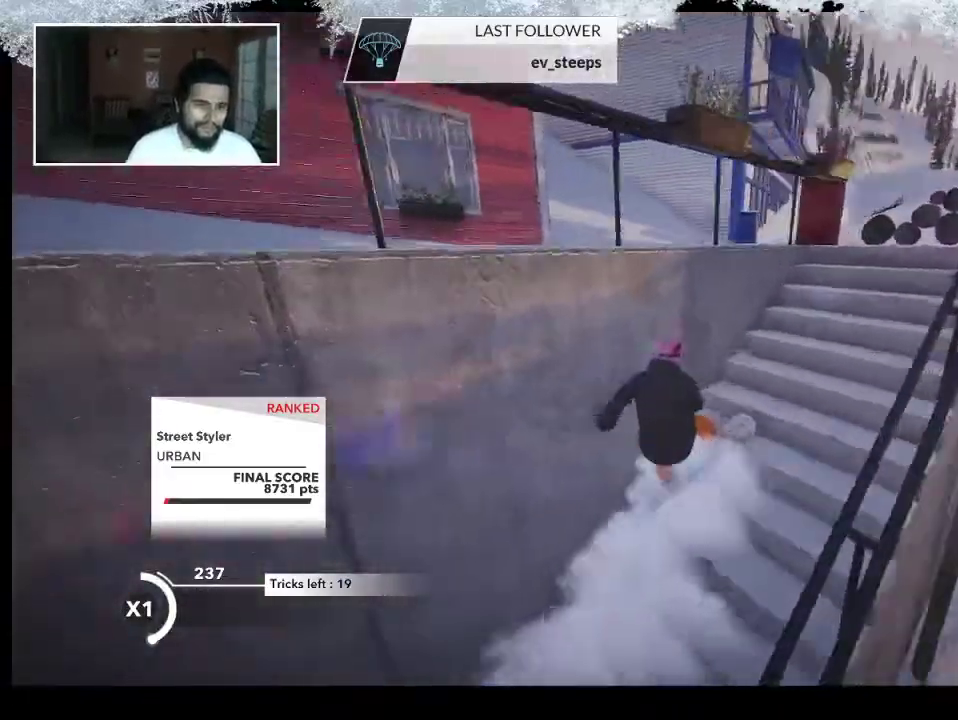
Gameplay with a controller (PlayStation layout); each line is a JSON object with the inputs held at the frame after it. "events" lists button and stick changes between this image and that frame as [ms after this image, input, new state], when the widget could be followed in between.
{"buttons": [], "left_stick": "up", "right_stick": "center", "events": []}
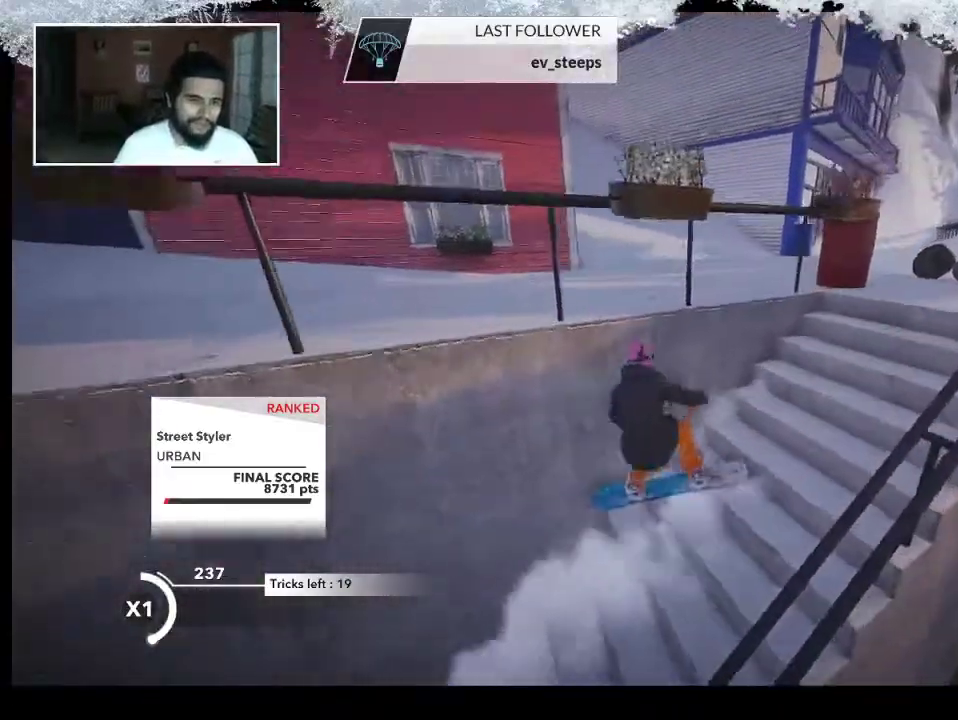
{"buttons": [], "left_stick": "up", "right_stick": "center", "events": []}
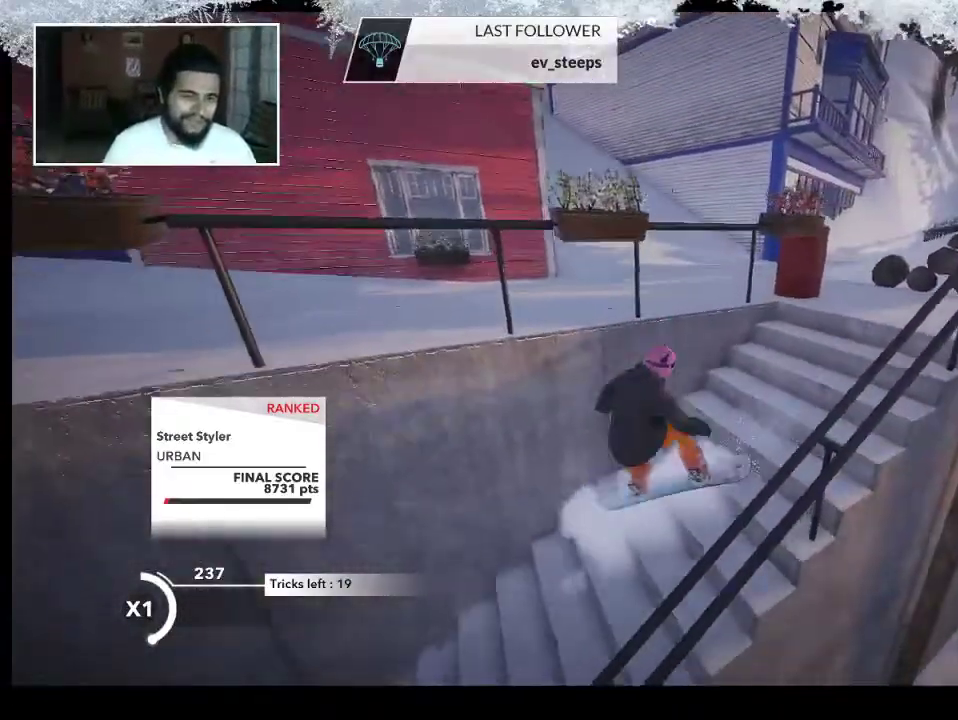
{"buttons": [], "left_stick": "up", "right_stick": "center", "events": []}
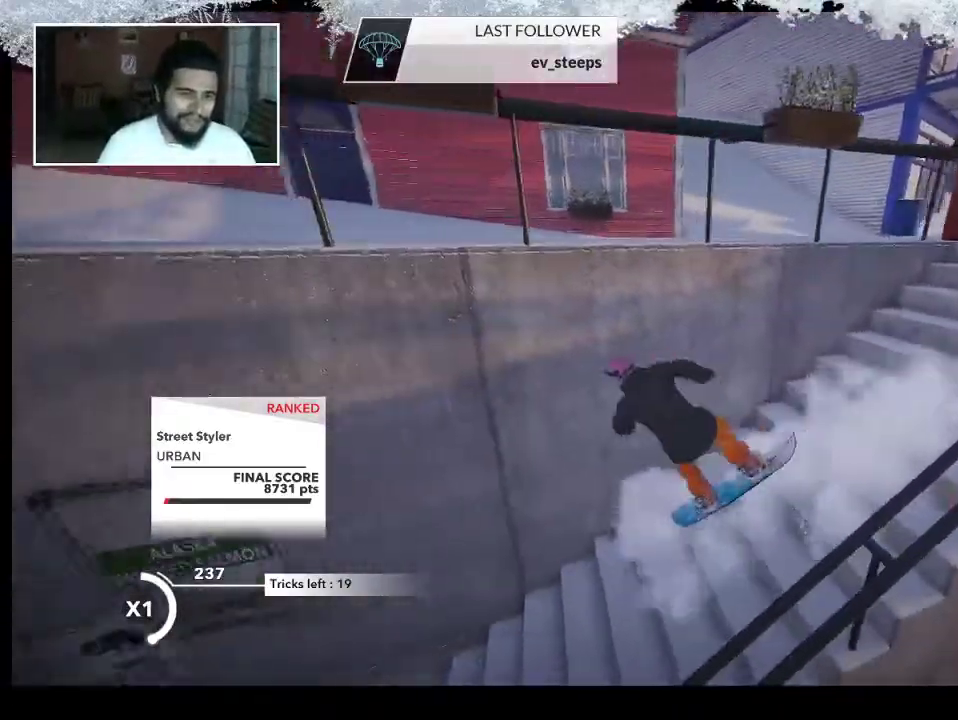
{"buttons": [], "left_stick": "up", "right_stick": "center", "events": []}
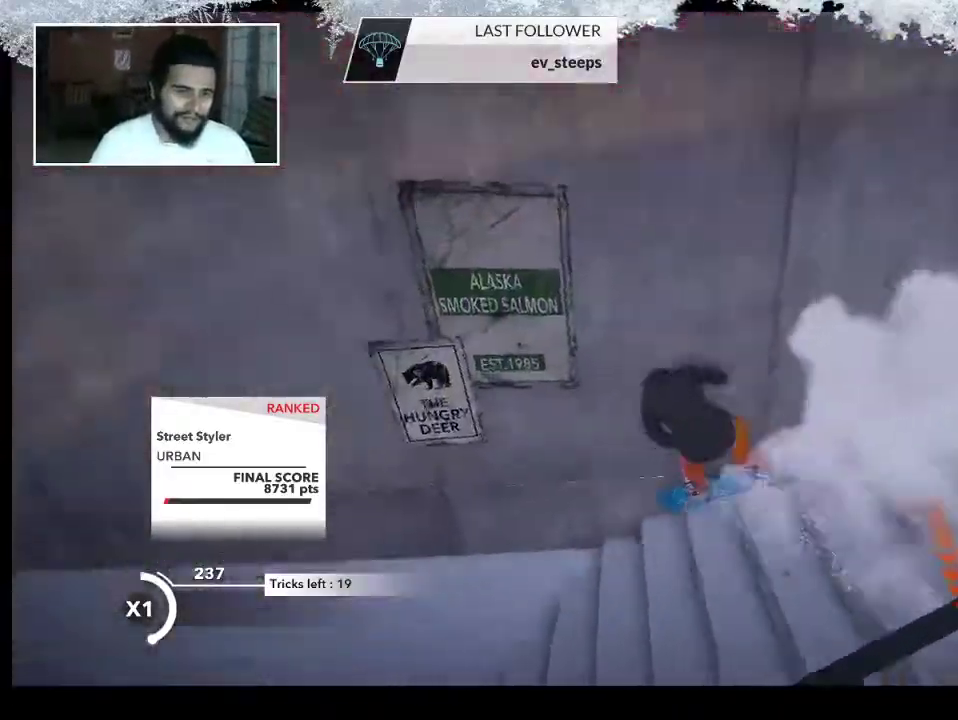
{"buttons": [], "left_stick": "up", "right_stick": "center", "events": []}
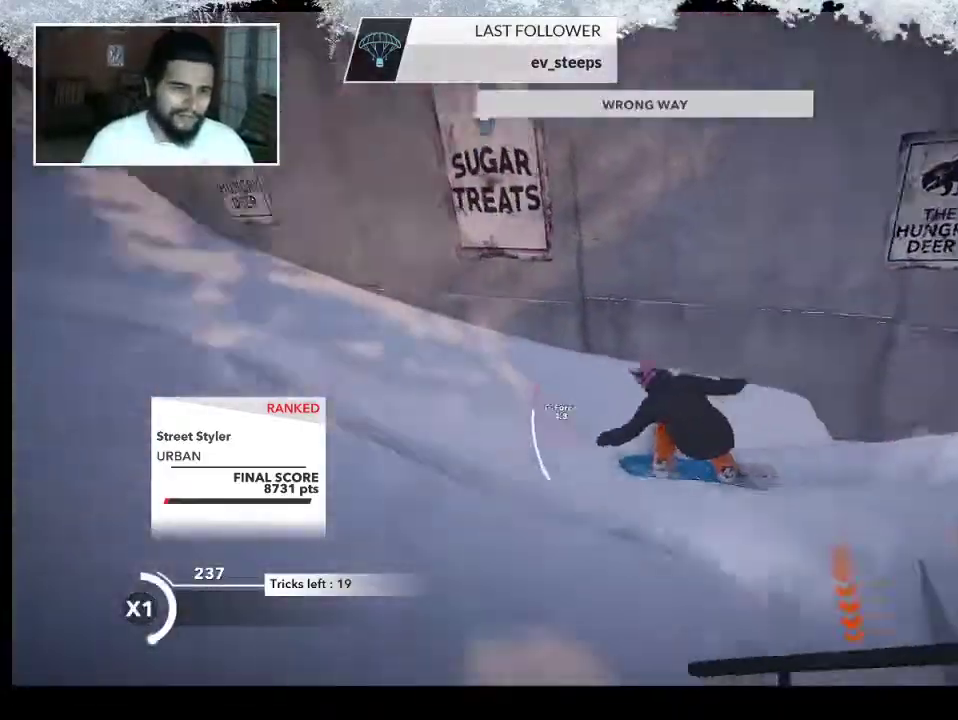
{"buttons": [], "left_stick": "up", "right_stick": "center", "events": []}
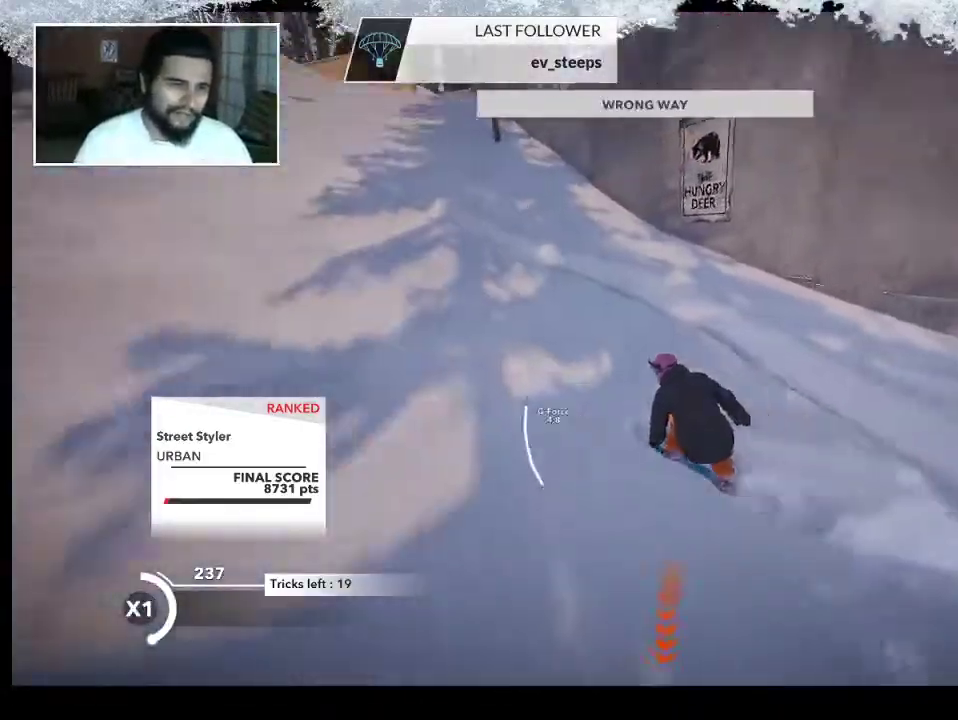
{"buttons": [], "left_stick": "up", "right_stick": "center", "events": []}
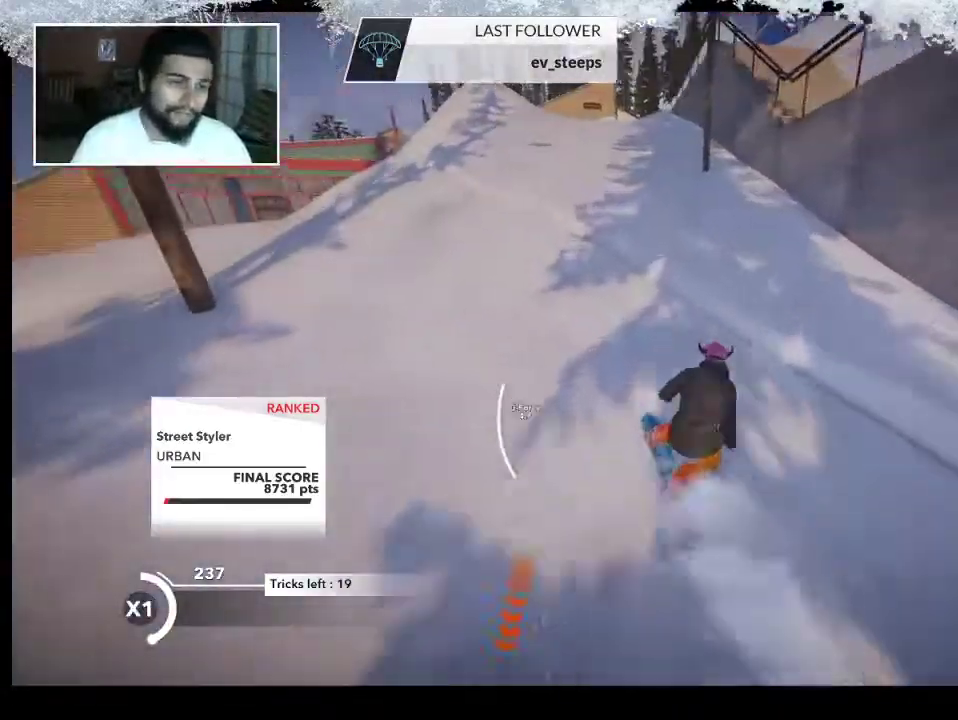
{"buttons": [], "left_stick": "up", "right_stick": "center", "events": []}
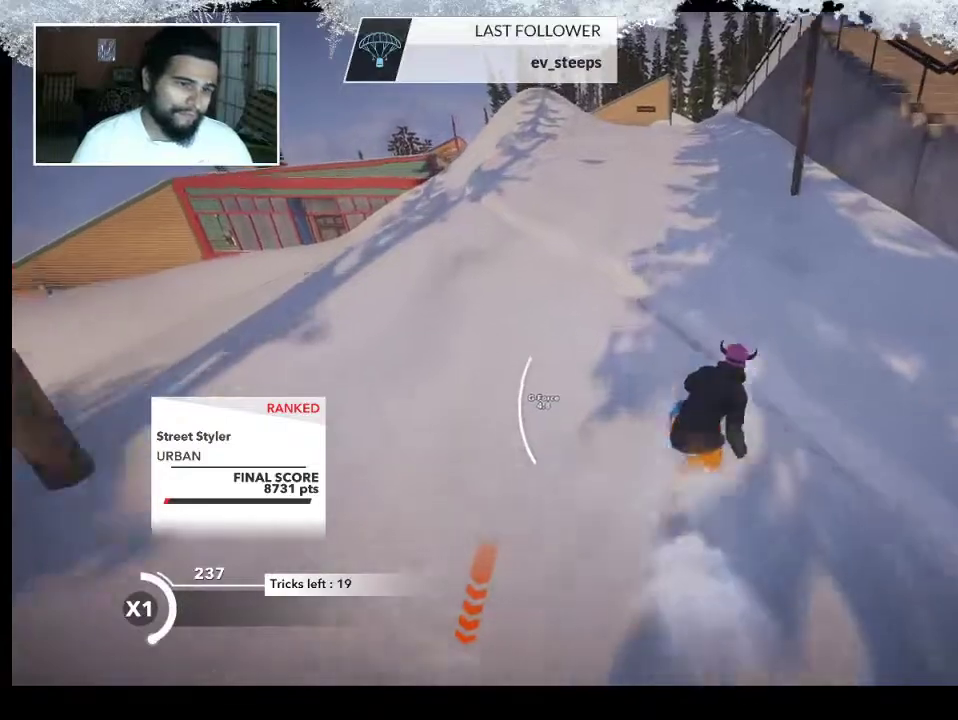
{"buttons": [], "left_stick": "up", "right_stick": "center", "events": []}
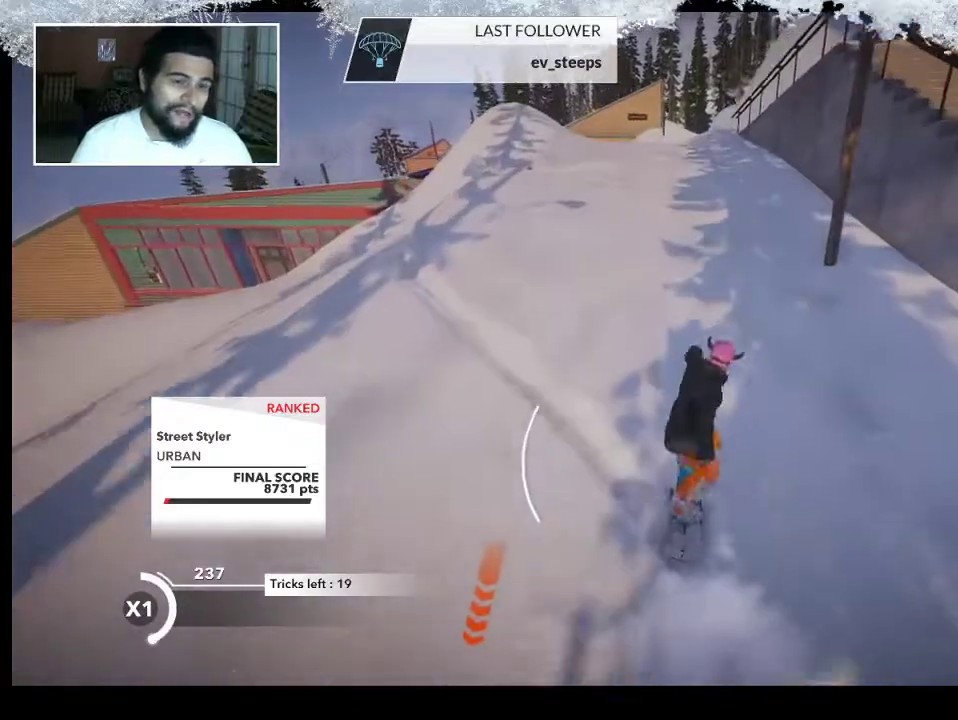
{"buttons": [], "left_stick": "up", "right_stick": "center", "events": []}
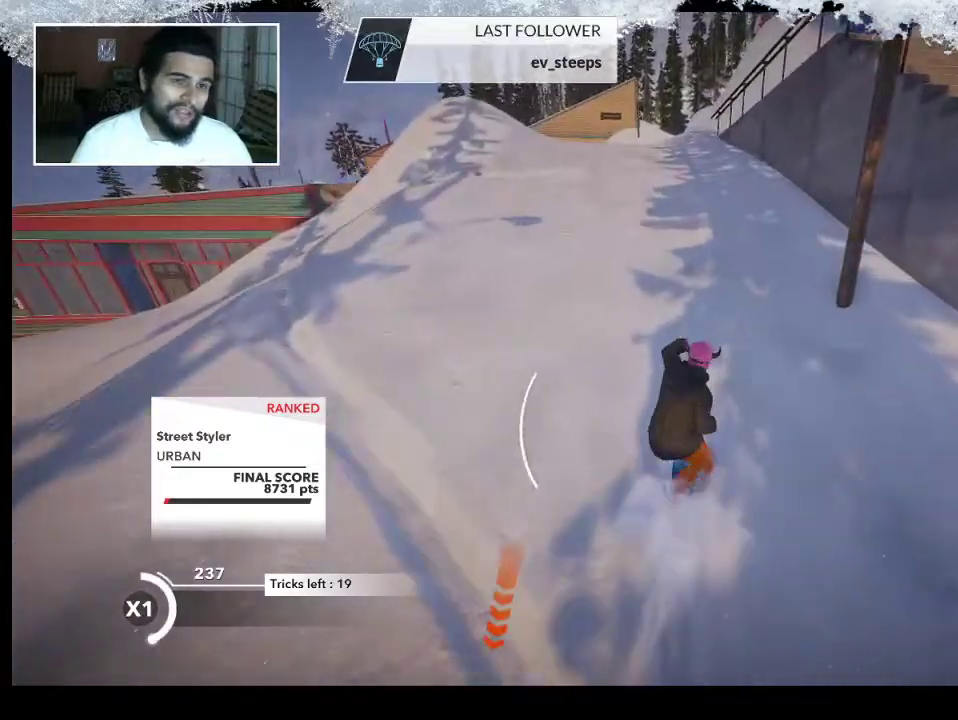
{"buttons": [], "left_stick": "up", "right_stick": "center", "events": []}
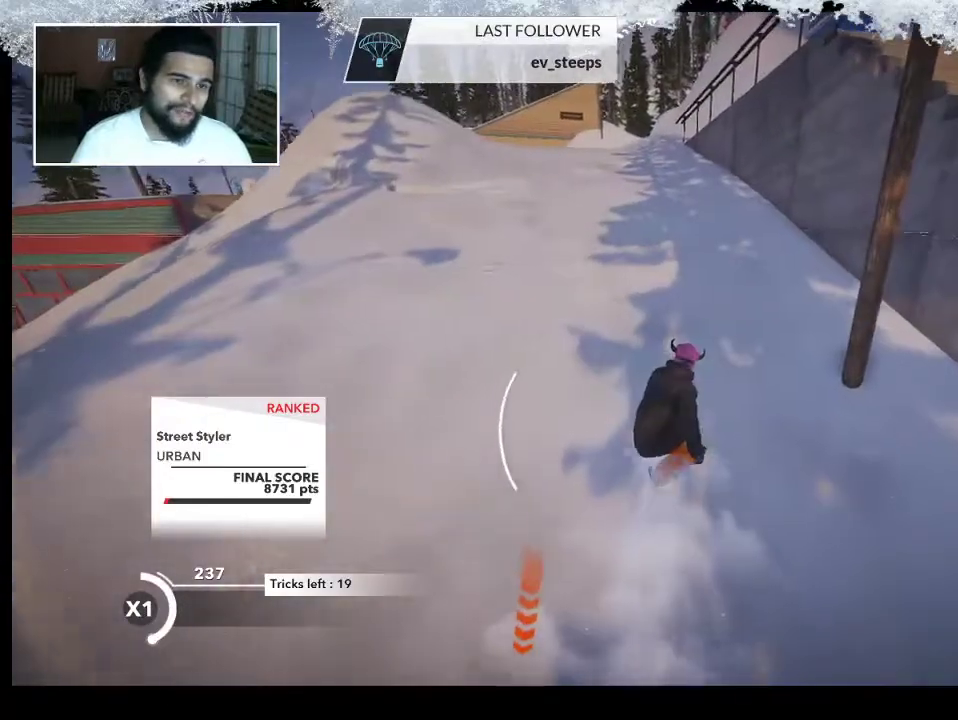
{"buttons": [], "left_stick": "up", "right_stick": "center", "events": []}
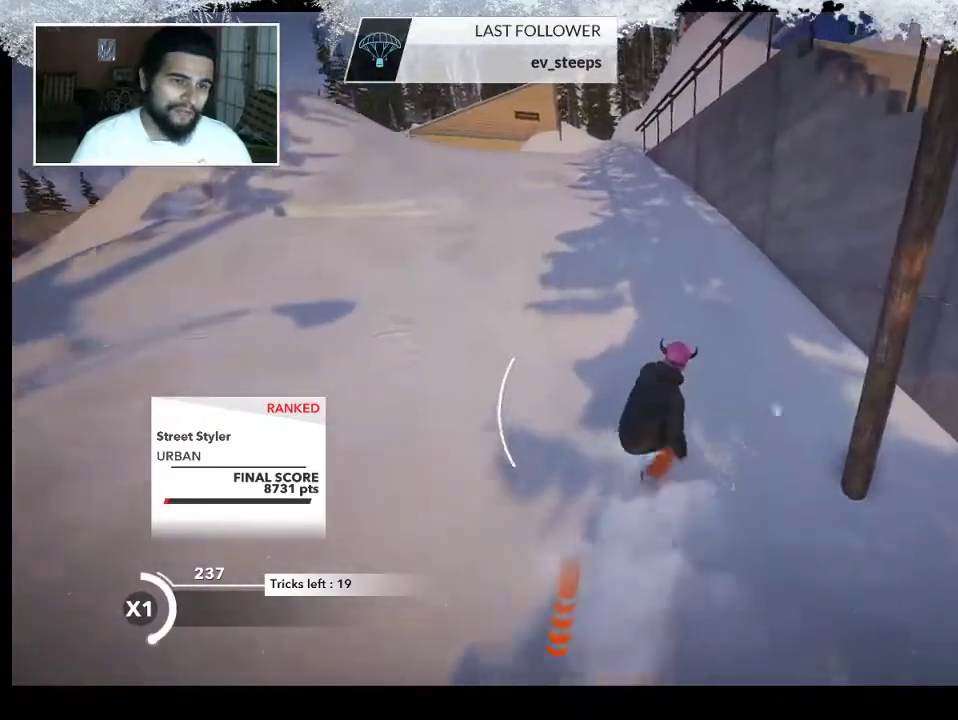
{"buttons": [], "left_stick": "up", "right_stick": "center", "events": []}
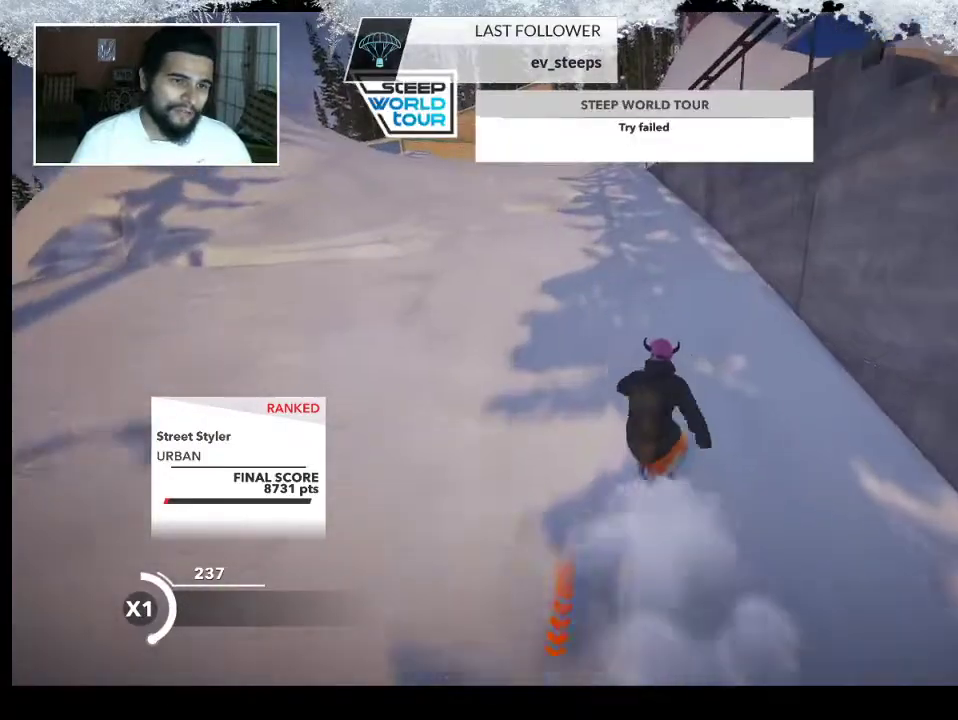
{"buttons": [], "left_stick": "up", "right_stick": "center", "events": [[233, "left_stick", "up-left"], [467, "left_stick", "up"]]}
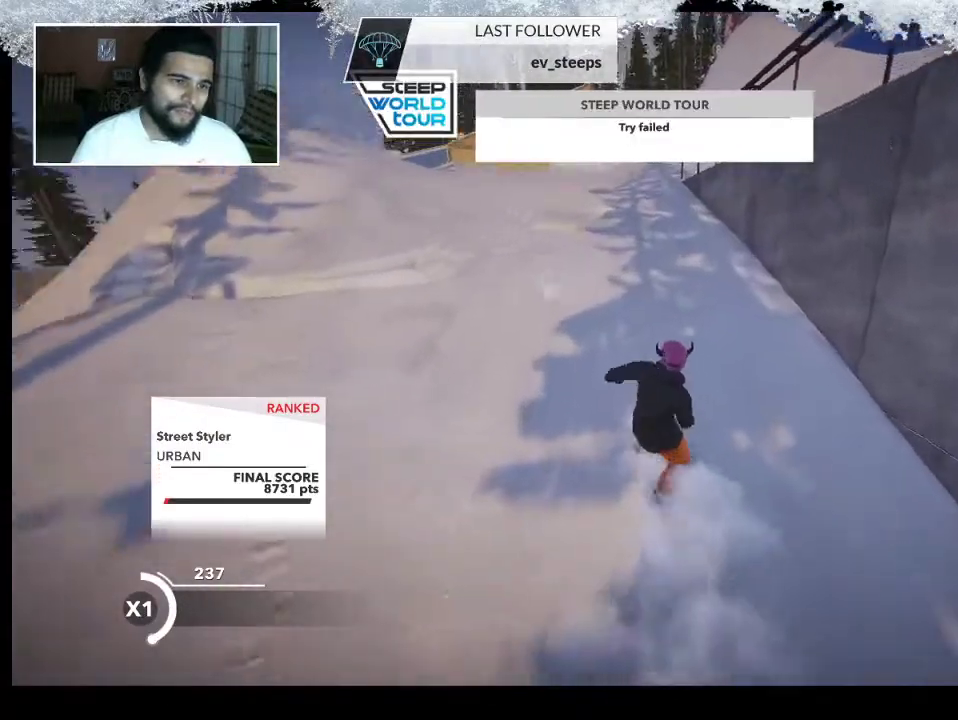
{"buttons": [], "left_stick": "up", "right_stick": "center", "events": []}
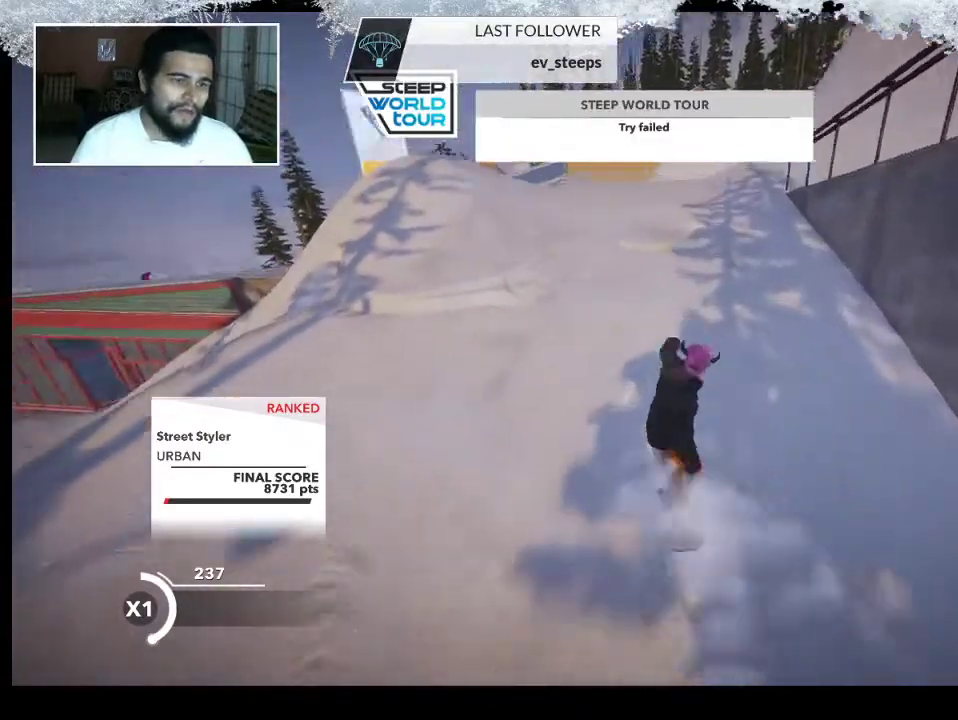
{"buttons": [], "left_stick": "up", "right_stick": "center", "events": []}
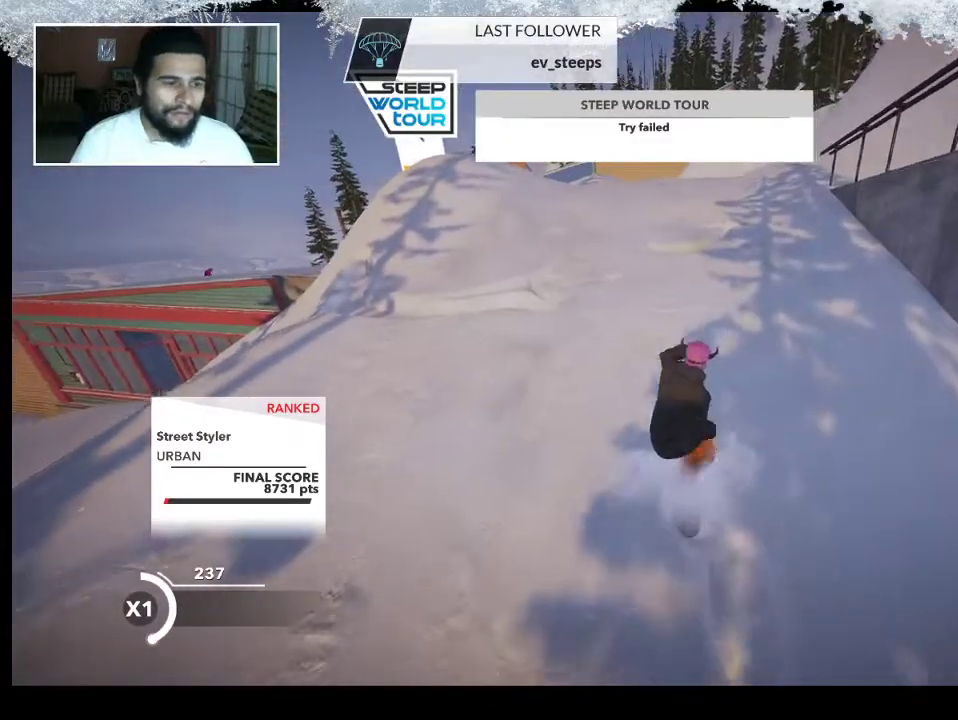
{"buttons": [], "left_stick": "up", "right_stick": "center", "events": []}
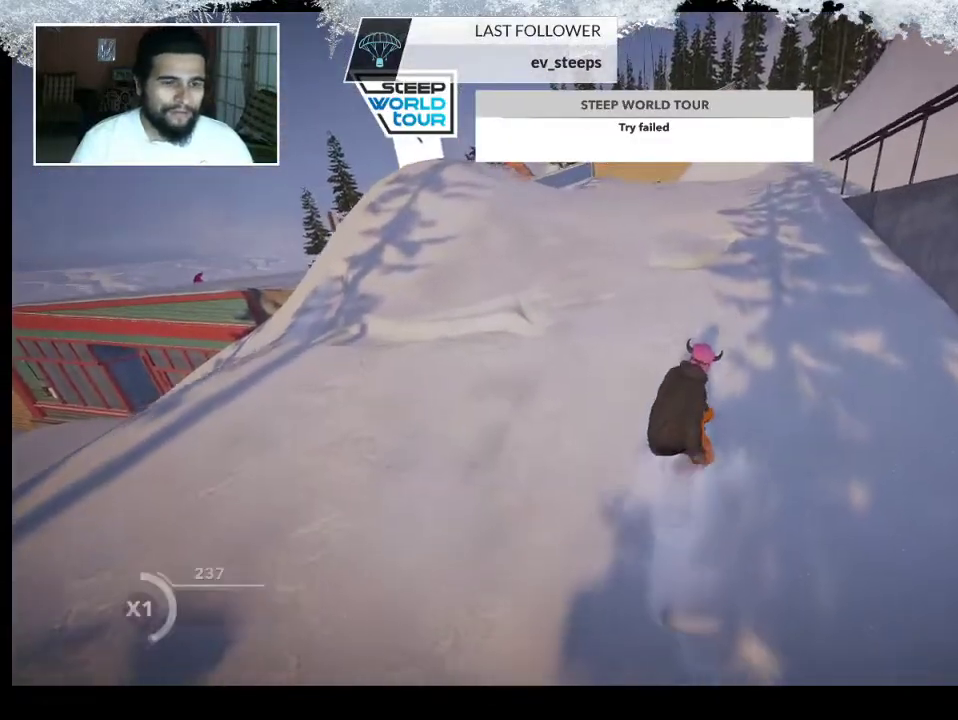
{"buttons": [], "left_stick": "up", "right_stick": "center", "events": []}
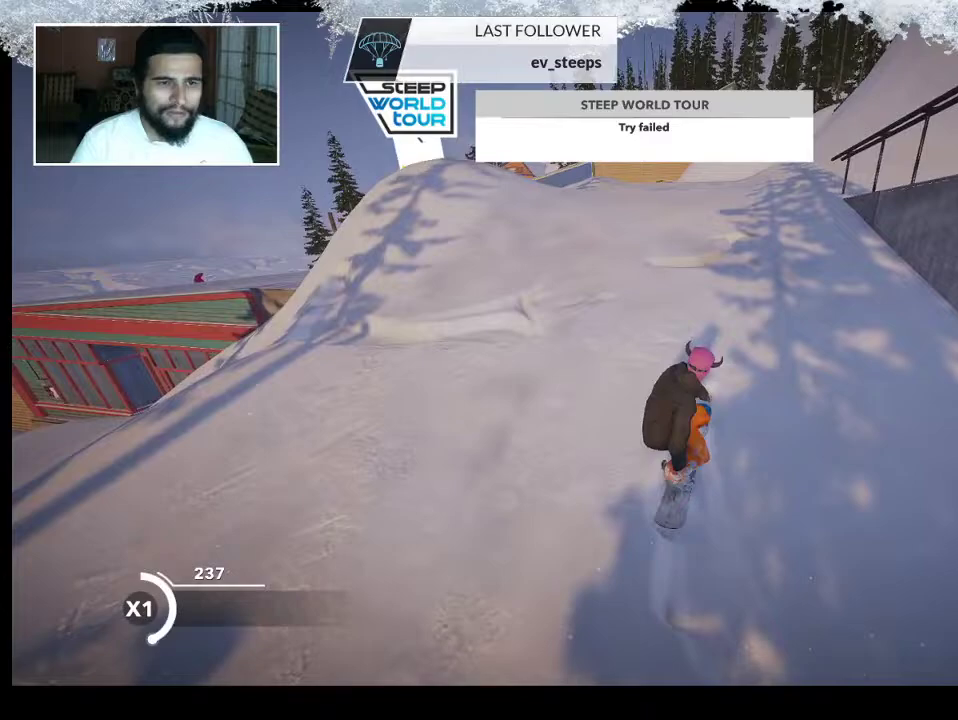
{"buttons": ["TRIANGLE"], "left_stick": "center", "right_stick": "center", "events": [[133, "left_stick", "center"], [200, "TRIANGLE", "down"]]}
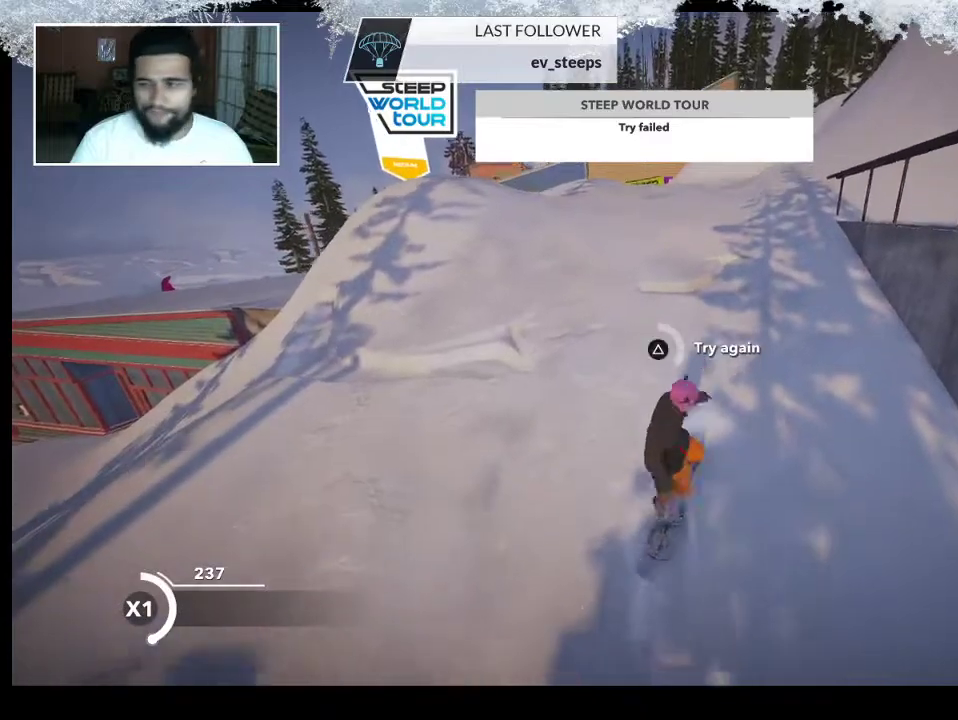
{"buttons": ["TRIANGLE"], "left_stick": "center", "right_stick": "center", "events": []}
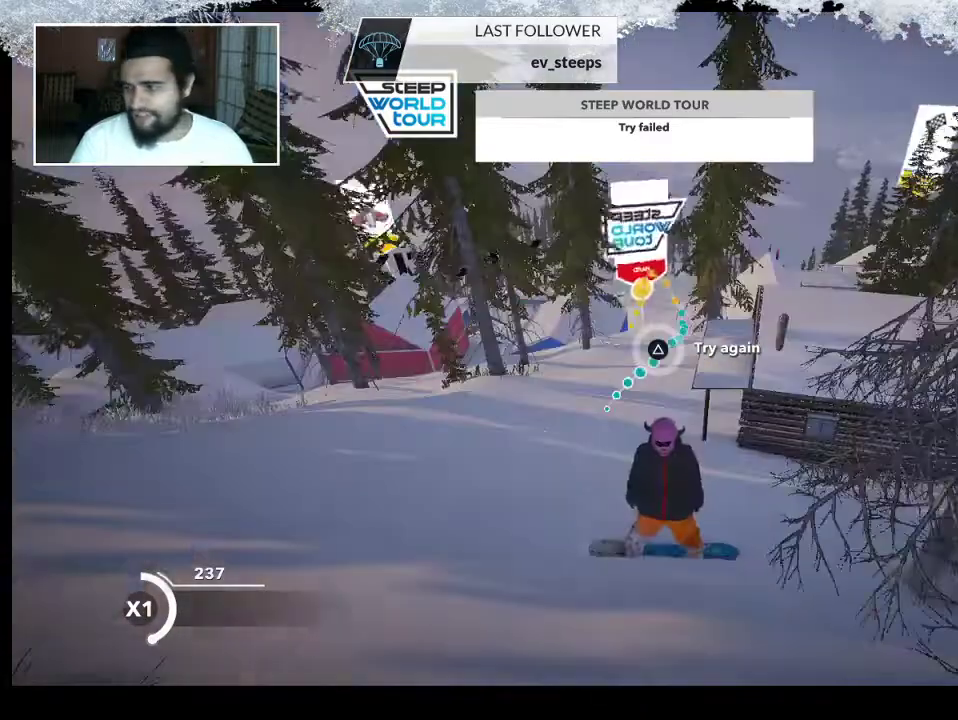
{"buttons": [], "left_stick": "center", "right_stick": "center", "events": [[433, "TRIANGLE", "up"]]}
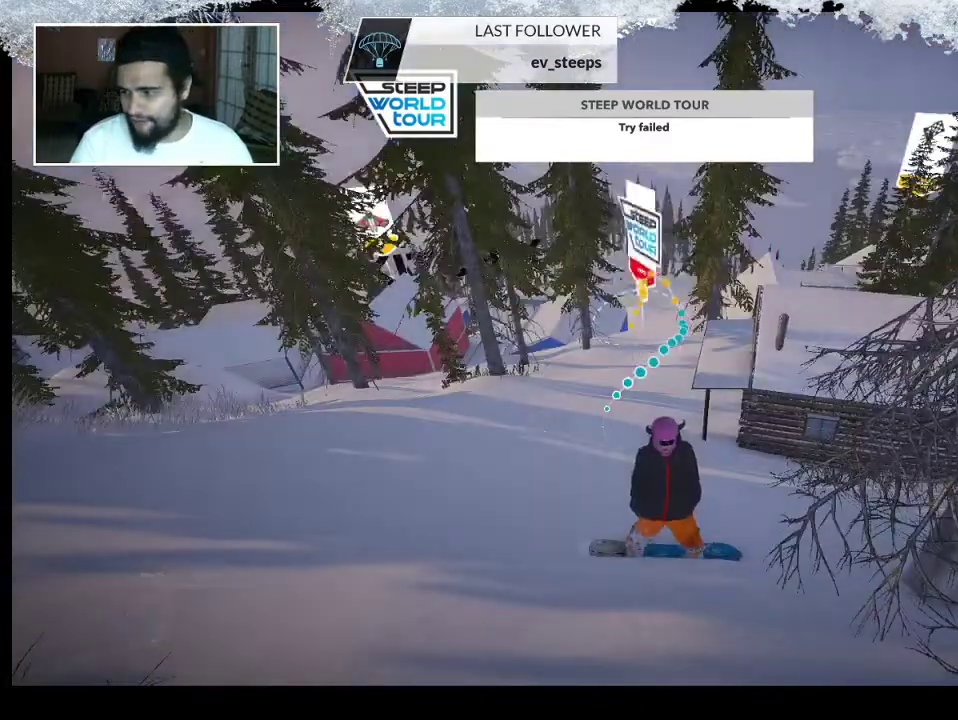
{"buttons": [], "left_stick": "center", "right_stick": "center", "events": []}
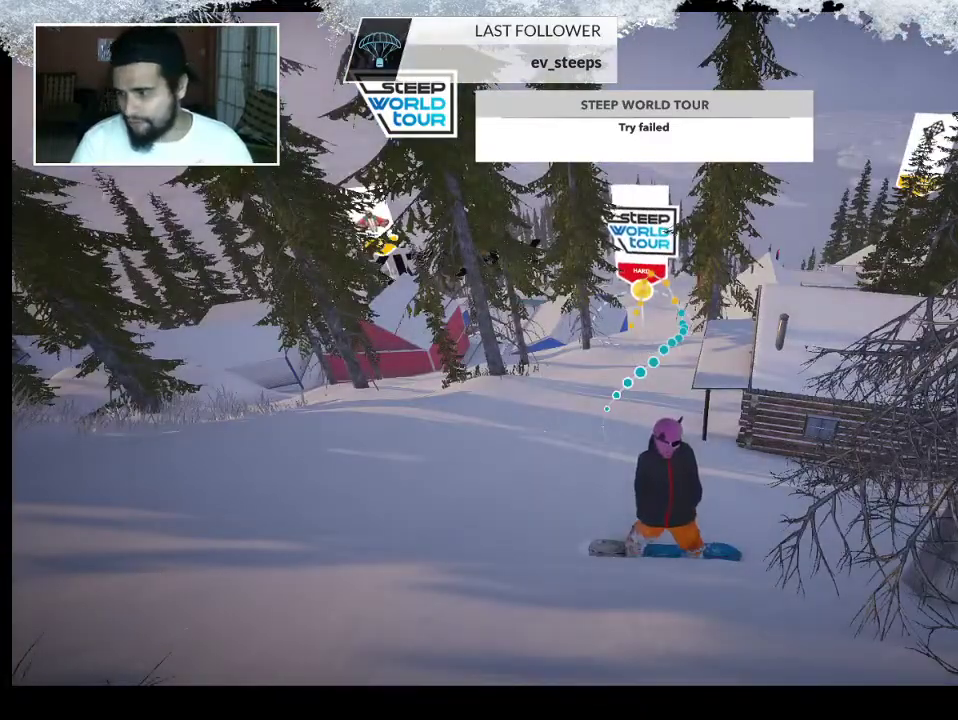
{"buttons": [], "left_stick": "center", "right_stick": "center", "events": []}
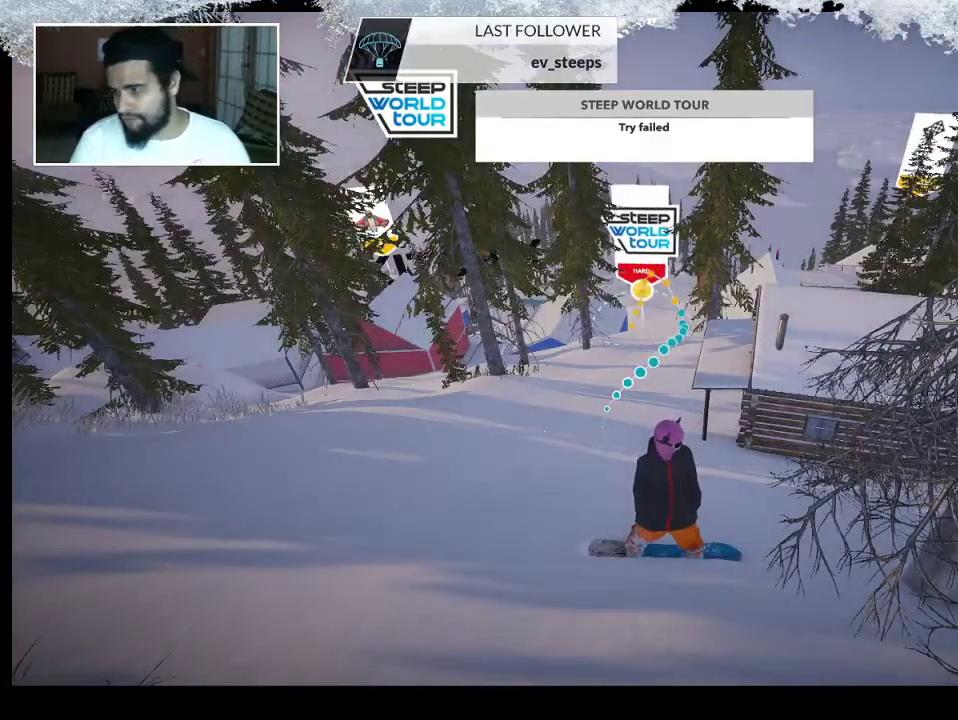
{"buttons": [], "left_stick": "center", "right_stick": "center", "events": []}
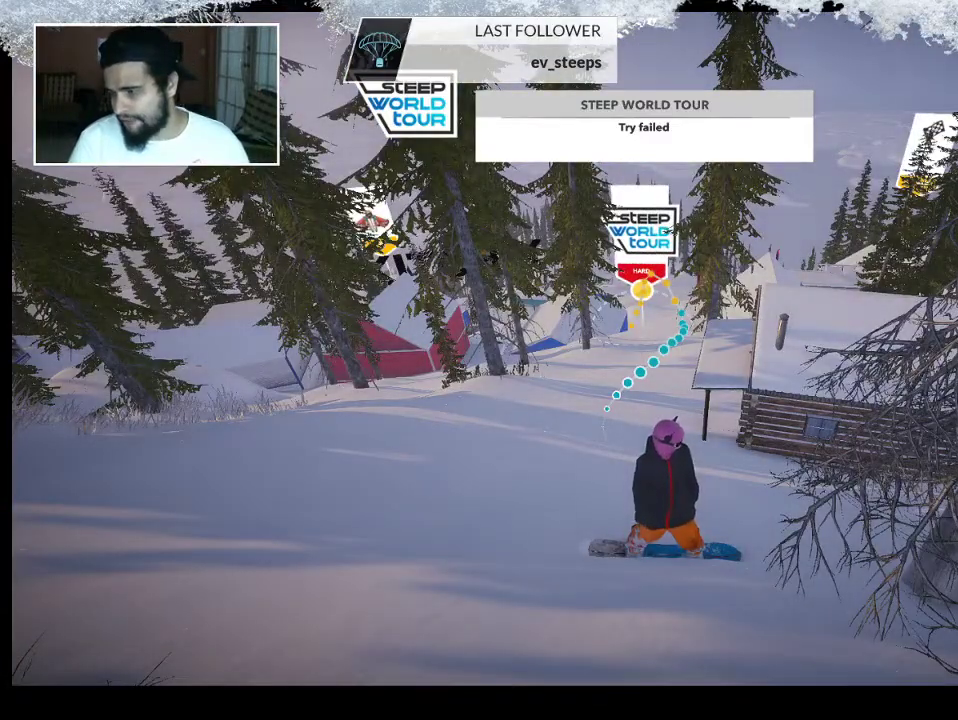
{"buttons": [], "left_stick": "center", "right_stick": "center", "events": []}
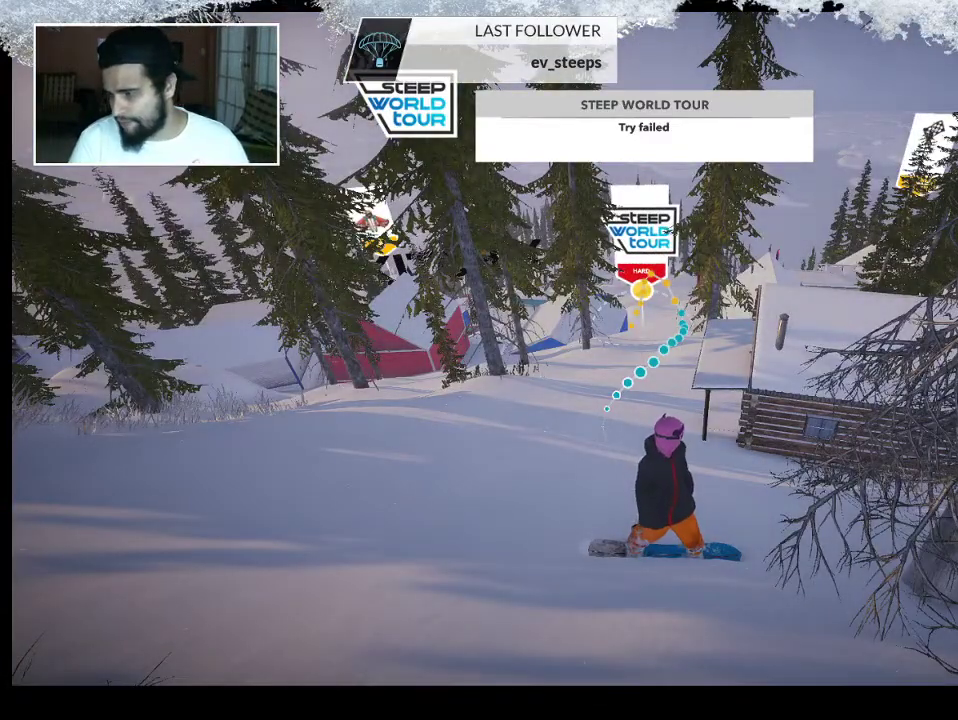
{"buttons": [], "left_stick": "center", "right_stick": "center", "events": [[167, "left_stick", "up"], [233, "left_stick", "center"]]}
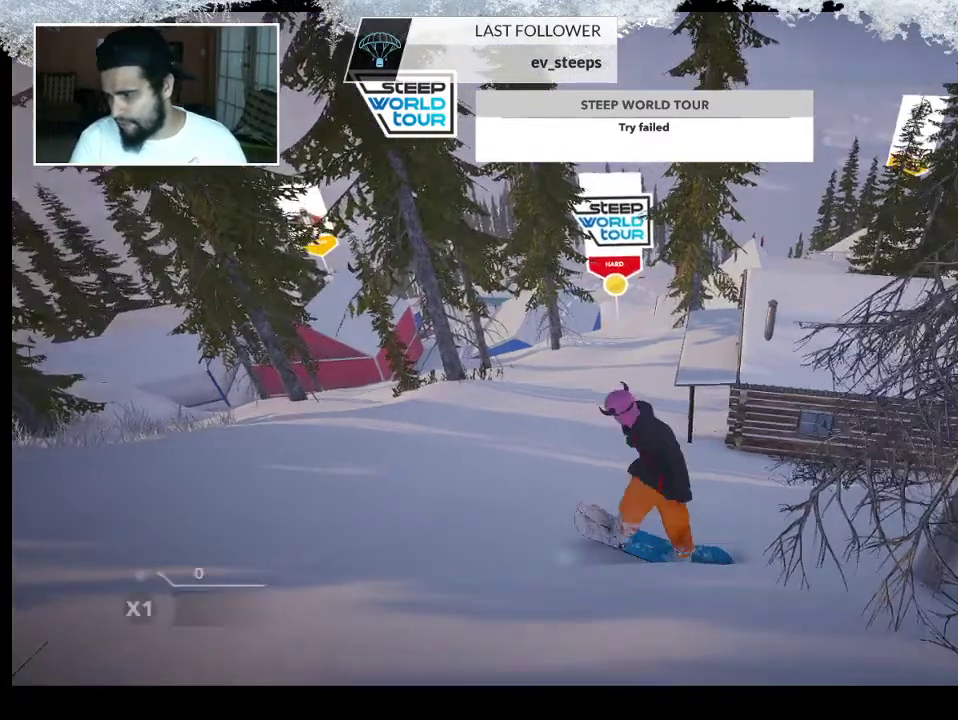
{"buttons": [], "left_stick": "center", "right_stick": "center", "events": []}
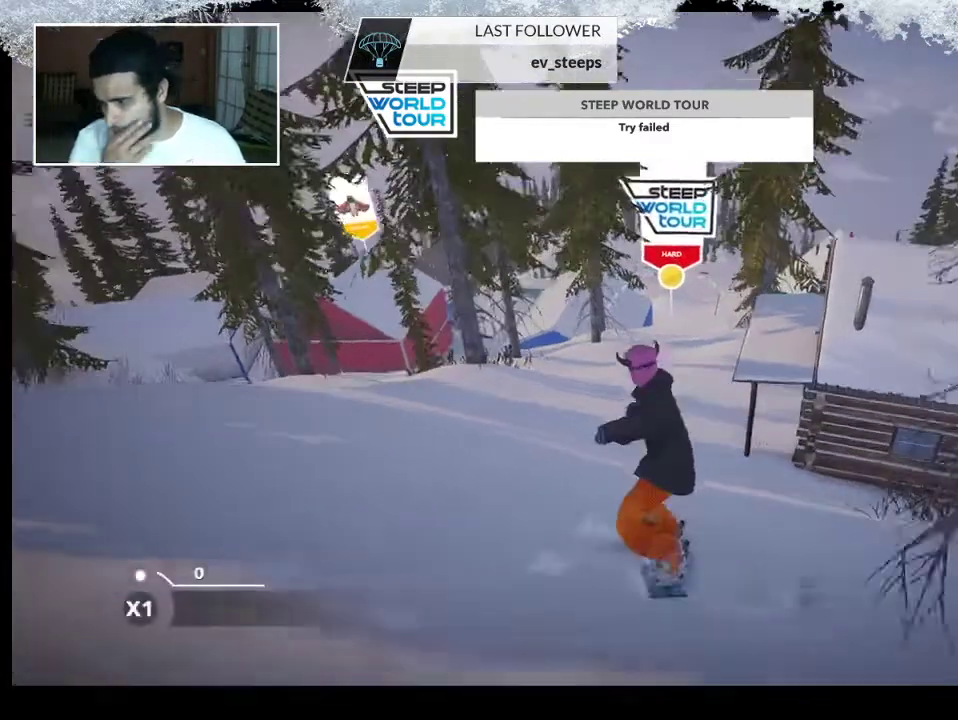
{"buttons": [], "left_stick": "center", "right_stick": "center", "events": []}
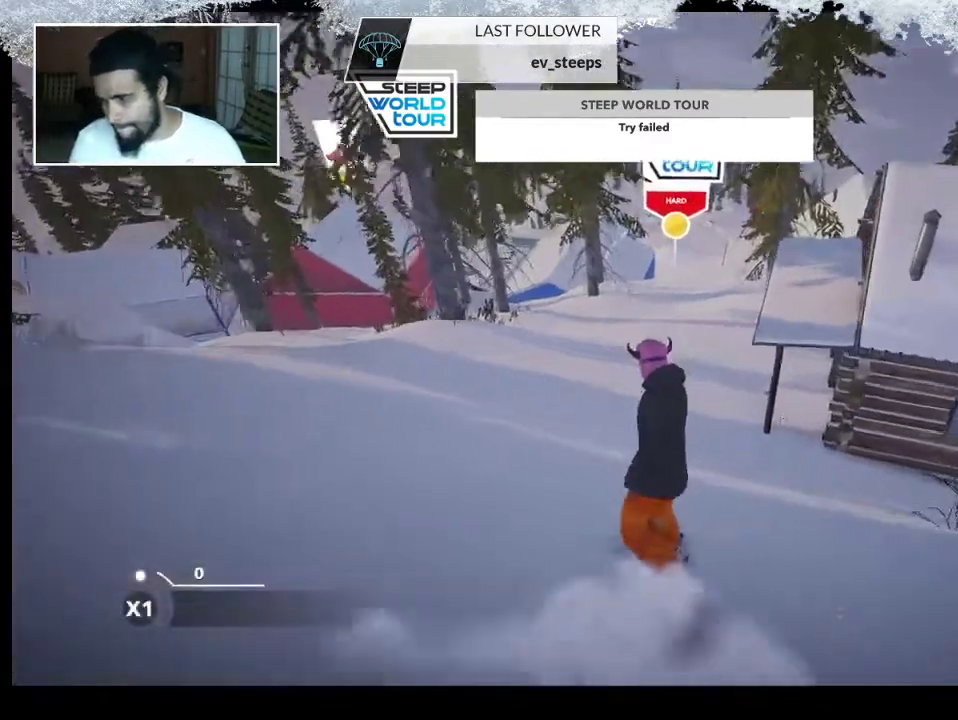
{"buttons": [], "left_stick": "center", "right_stick": "center", "events": []}